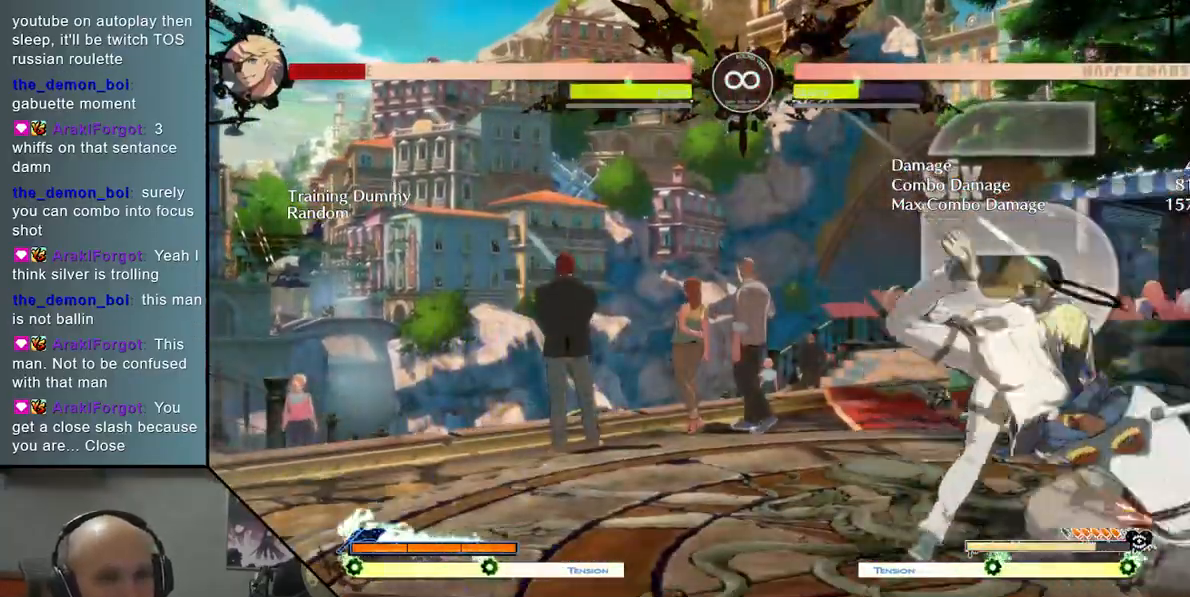
Gameplay with a controller (arcade stick); each line is a JSON object with the inputs held at the frame after it. "events" lists button and stick changes between this image and that frame as [ms after this image, input, new state], when the widget could be followed in between. Not read: L3 R3 other_buttons.
{"buttons": [], "left_stick": "center", "events": [[267, "SELECT", "down"], [433, "SELECT", "up"]]}
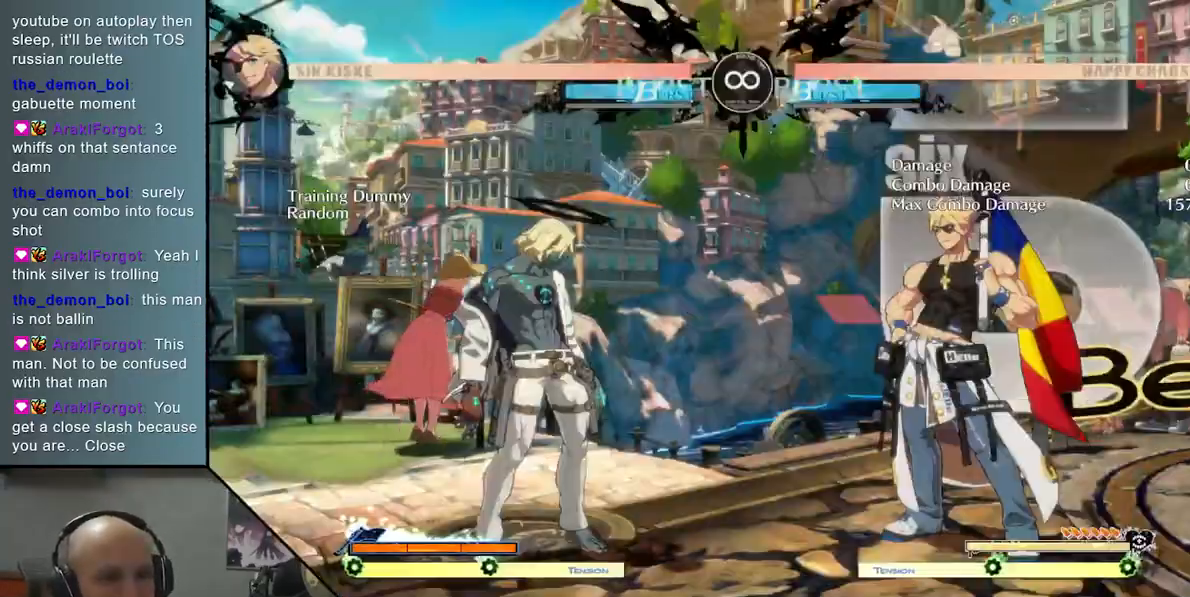
{"buttons": ["SQUARE"], "left_stick": "down", "events": [[100, "left_stick", "right"], [150, "TRIANGLE", "down"], [333, "TRIANGLE", "up"], [367, "left_stick", "down"], [433, "SQUARE", "down"]]}
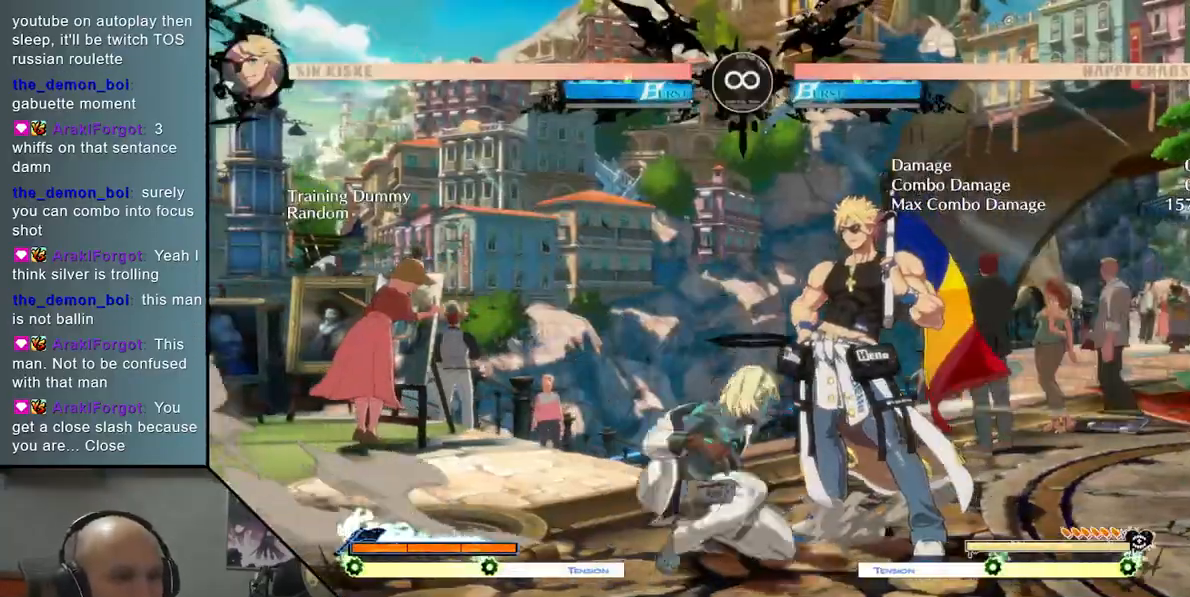
{"buttons": [], "left_stick": "down", "events": [[67, "SQUARE", "up"], [167, "CROSS", "down"], [283, "left_stick", "center"], [317, "CROSS", "up"], [333, "left_stick", "left"], [450, "left_stick", "down"]]}
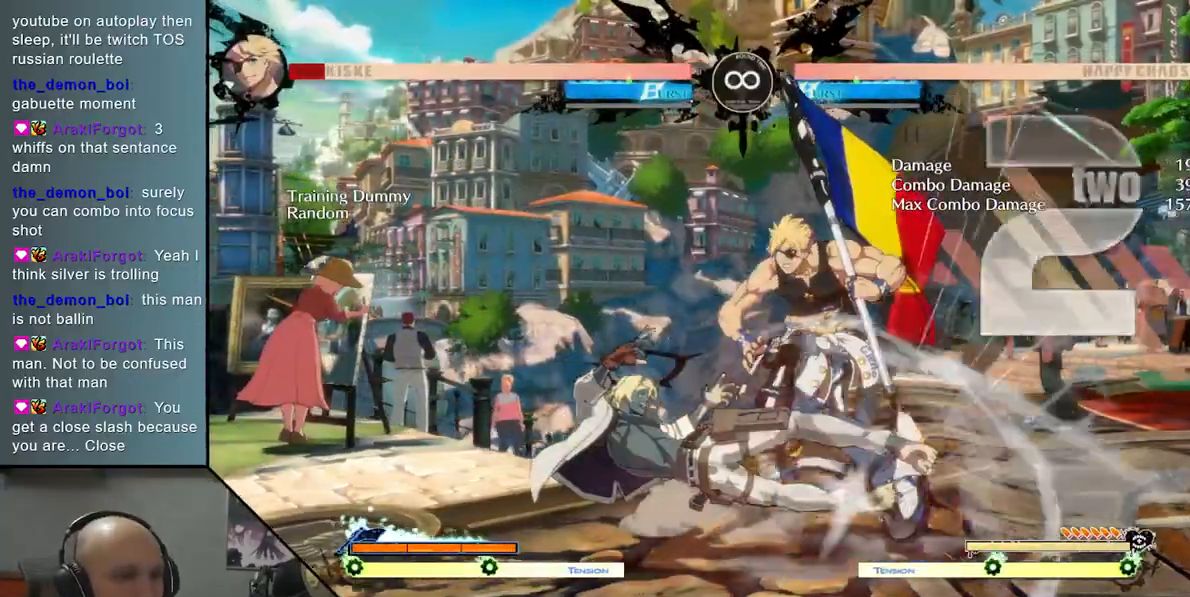
{"buttons": ["L2"], "left_stick": "right", "events": [[50, "left_stick", "right"], [100, "R2", "down"], [233, "R2", "up"], [233, "left_stick", "center"], [283, "left_stick", "down"], [383, "left_stick", "right"], [467, "L2", "down"]]}
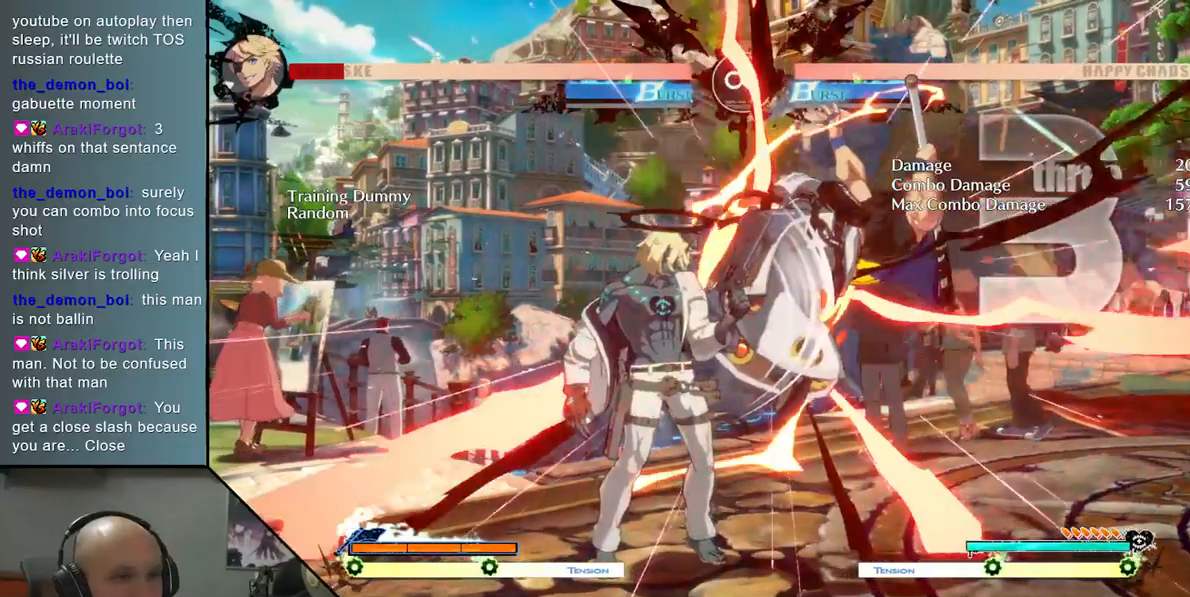
{"buttons": [], "left_stick": "right", "events": [[467, "L2", "up"]]}
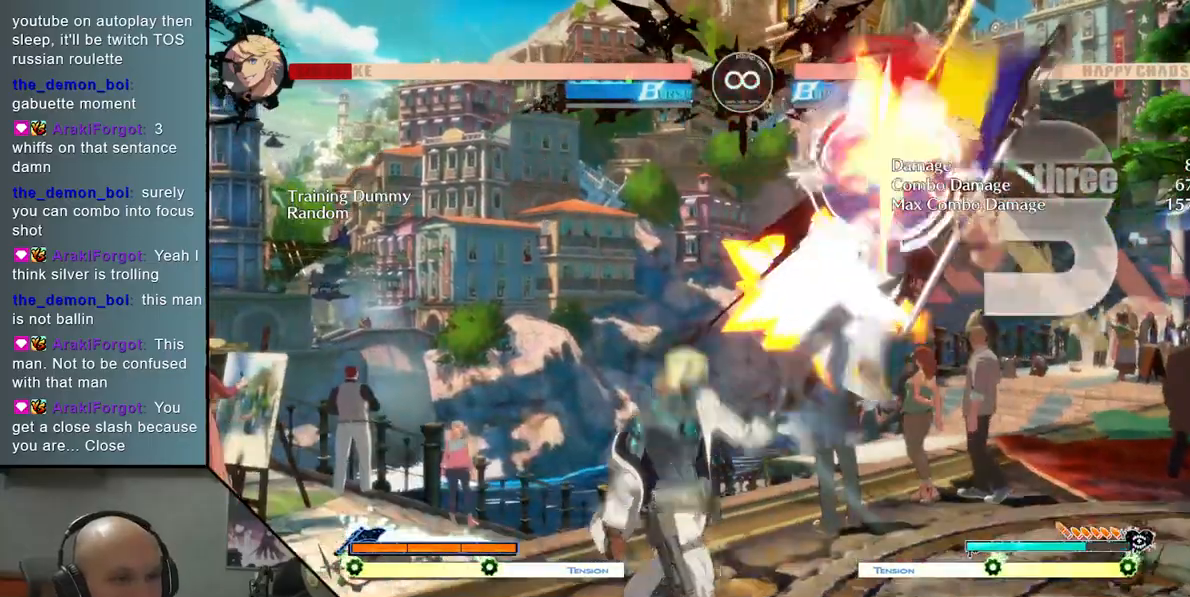
{"buttons": [], "left_stick": "center", "events": [[67, "left_stick", "center"], [167, "TRIANGLE", "down"], [283, "R2", "down"], [417, "R2", "up"], [417, "TRIANGLE", "up"]]}
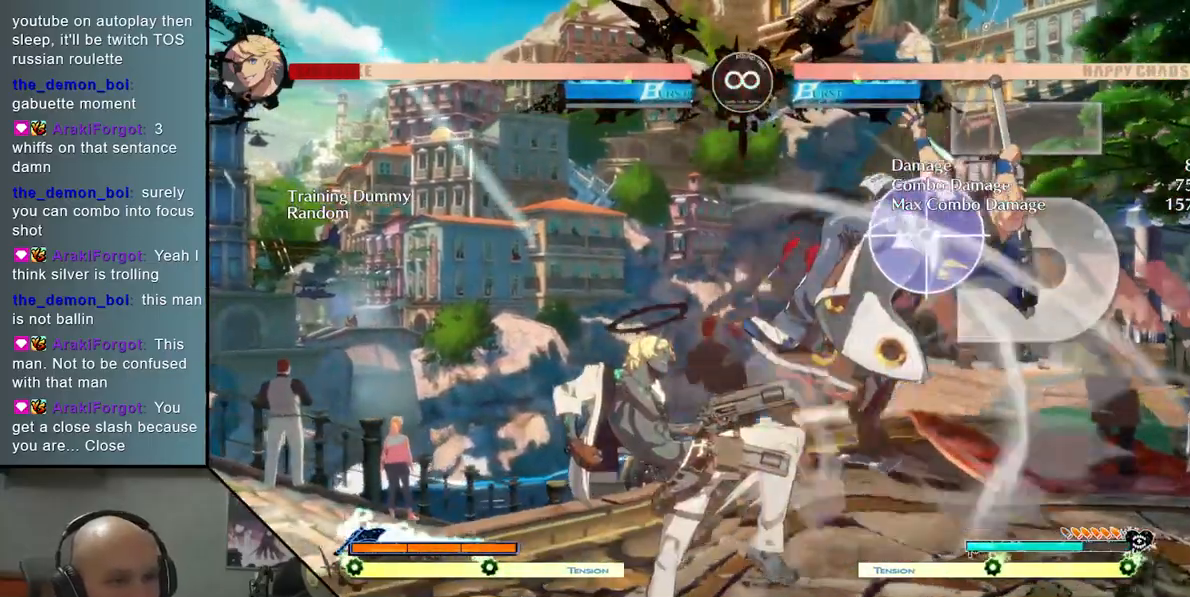
{"buttons": ["L2"], "left_stick": "right", "events": [[100, "left_stick", "left"], [167, "left_stick", "down"], [267, "left_stick", "right"], [333, "L2", "down"]]}
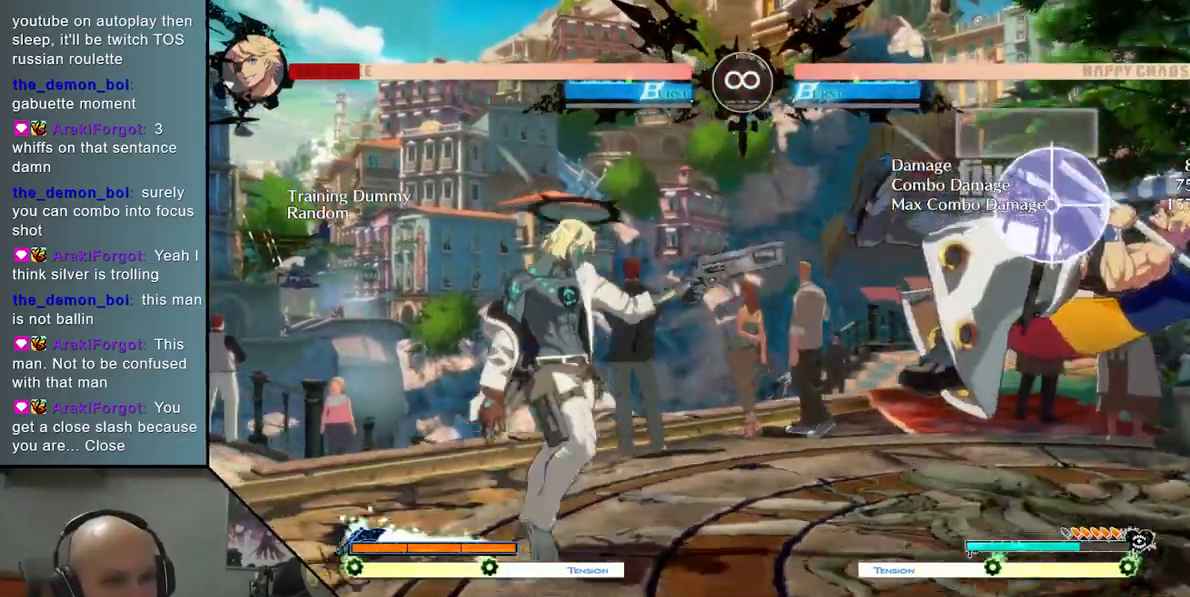
{"buttons": [], "left_stick": "center", "events": [[33, "L2", "up"], [200, "left_stick", "down"], [267, "left_stick", "right"], [300, "CROSS", "down"], [450, "CROSS", "up"], [467, "left_stick", "center"]]}
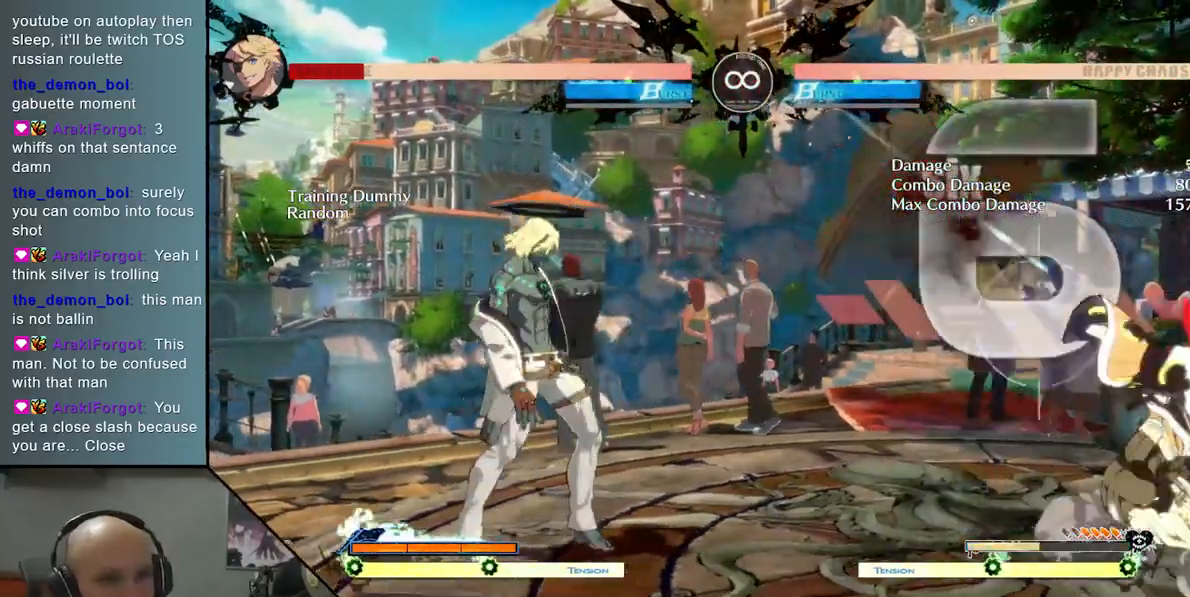
{"buttons": [], "left_stick": "center", "events": [[283, "SELECT", "down"], [433, "SELECT", "up"]]}
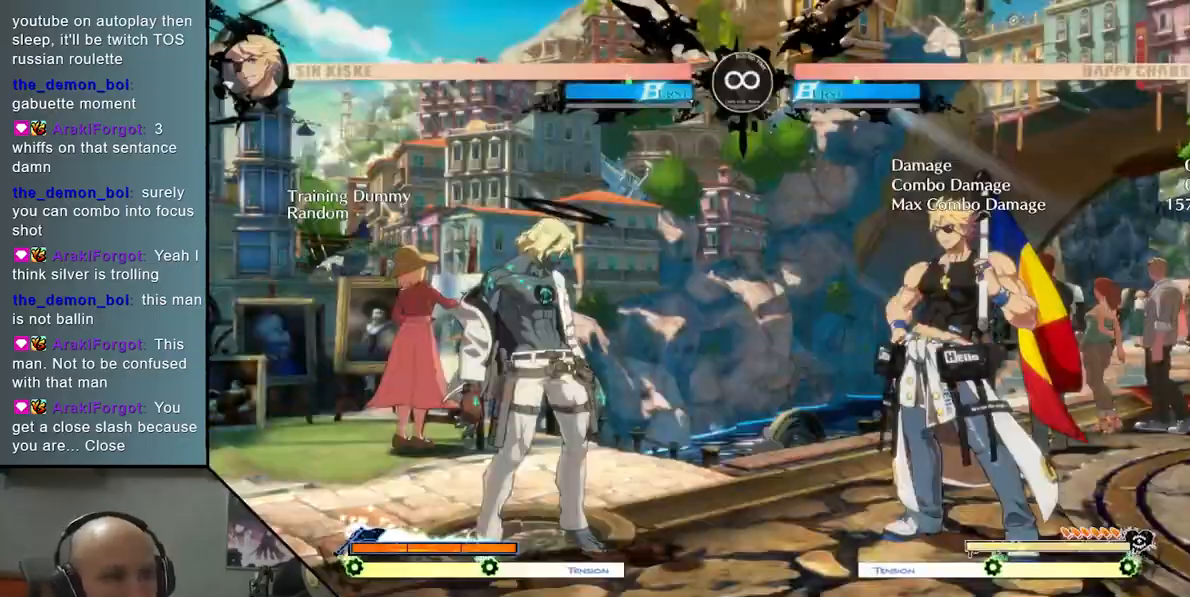
{"buttons": [], "left_stick": "down", "events": [[83, "left_stick", "right"], [150, "TRIANGLE", "down"], [400, "TRIANGLE", "up"], [433, "left_stick", "down"]]}
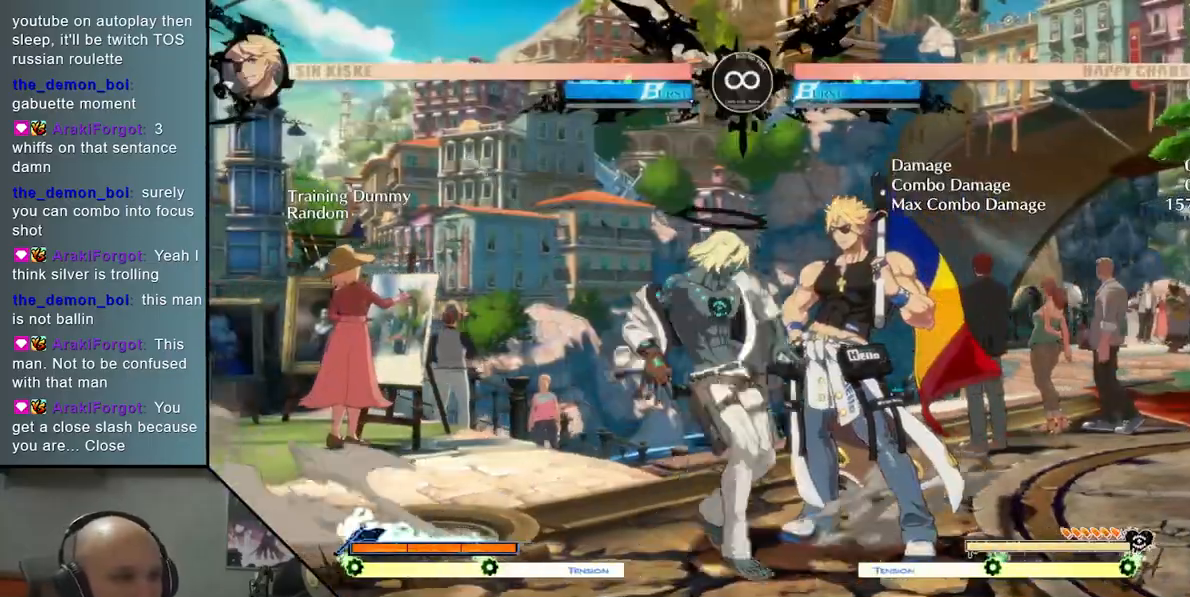
{"buttons": [], "left_stick": "left", "events": [[17, "SQUARE", "down"], [117, "SQUARE", "up"], [167, "left_stick", "down-right"], [267, "CROSS", "down"], [317, "left_stick", "center"], [367, "CROSS", "up"], [433, "left_stick", "left"]]}
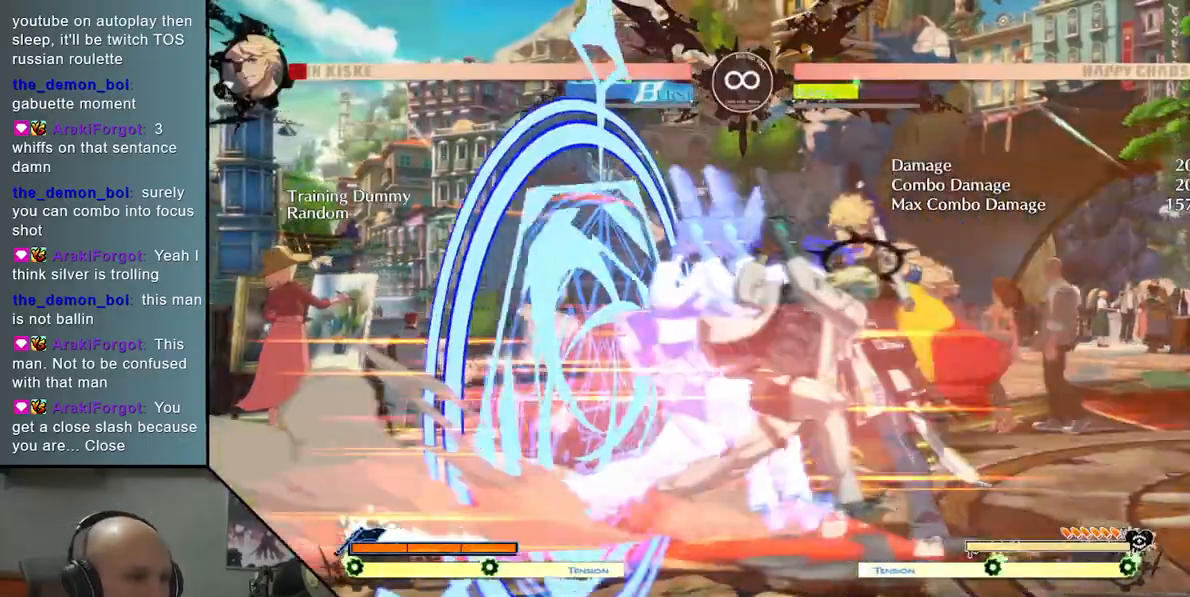
{"buttons": ["SELECT"], "left_stick": "center", "events": [[50, "left_stick", "down"], [133, "left_stick", "right"], [233, "R2", "down"], [300, "left_stick", "center"], [367, "R2", "up"], [450, "SELECT", "down"]]}
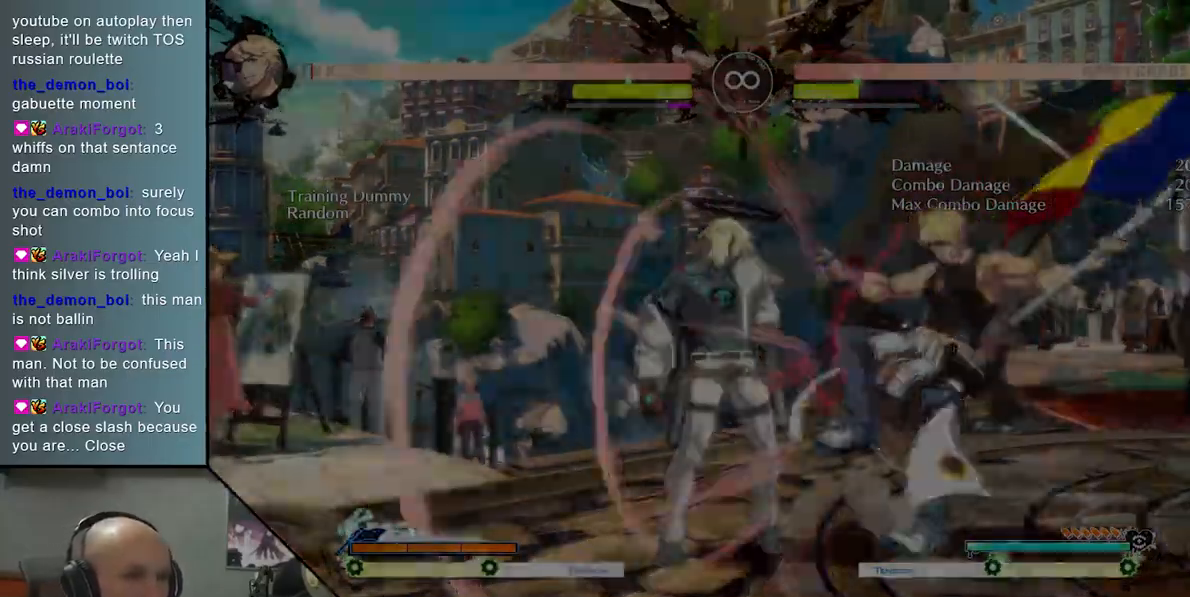
{"buttons": ["TRIANGLE"], "left_stick": "right", "events": [[83, "SELECT", "up"], [200, "left_stick", "right"], [283, "TRIANGLE", "down"]]}
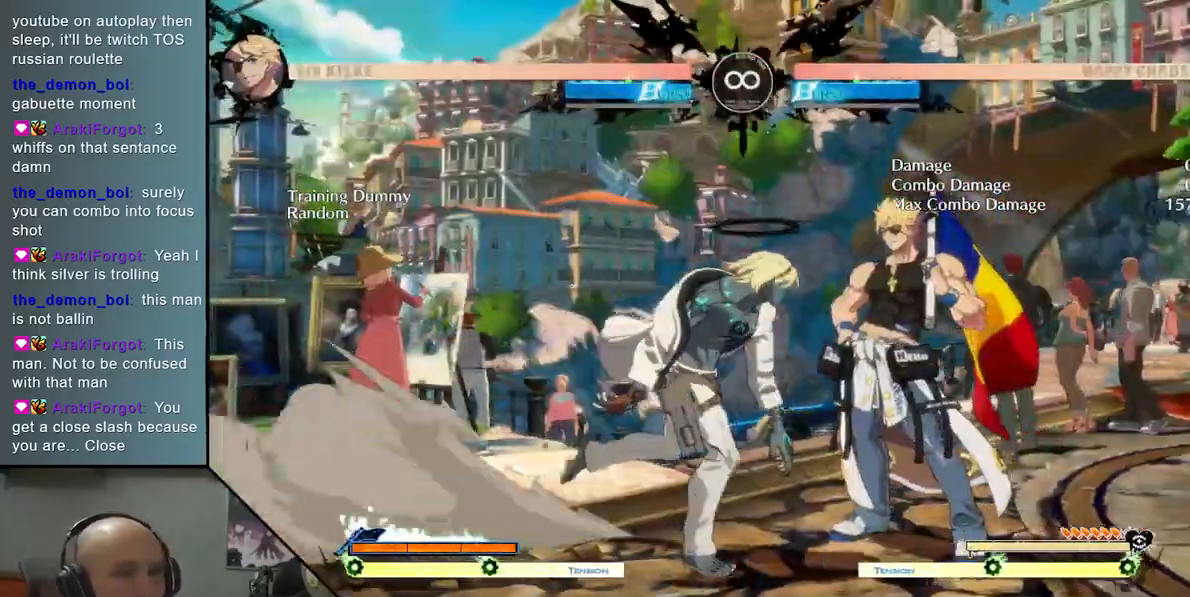
{"buttons": [], "left_stick": "down", "events": [[17, "TRIANGLE", "up"], [50, "left_stick", "center"], [100, "left_stick", "down"], [150, "SQUARE", "down"], [283, "SQUARE", "up"], [400, "CROSS", "down"], [500, "CROSS", "up"]]}
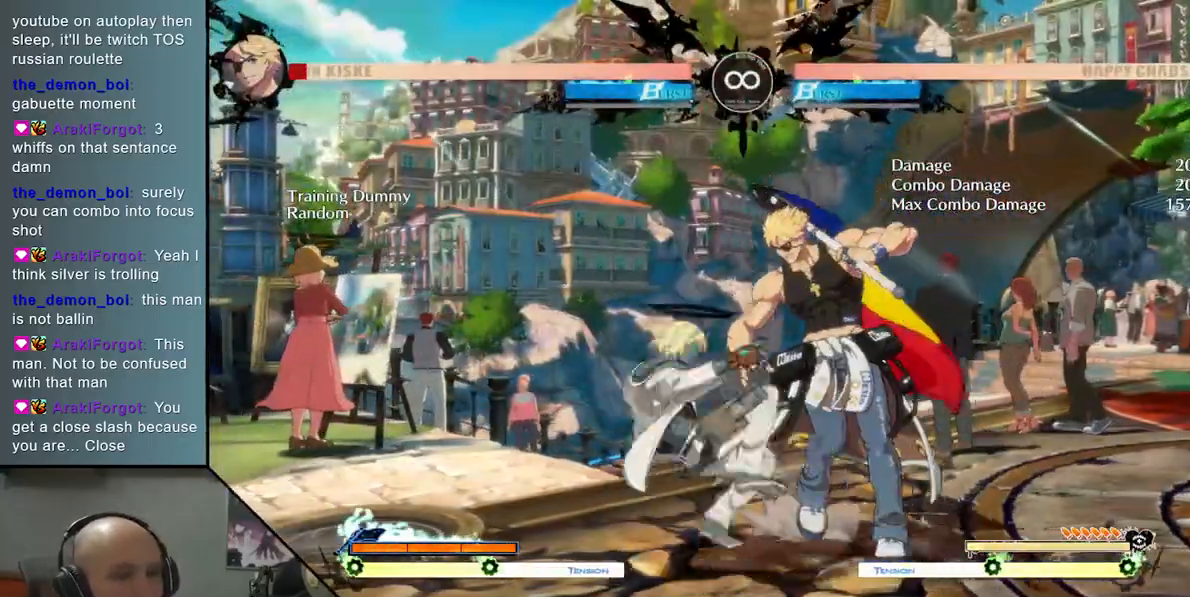
{"buttons": [], "left_stick": "center", "events": [[33, "left_stick", "center"], [83, "left_stick", "left"], [183, "left_stick", "down"], [300, "left_stick", "right"], [333, "R2", "down"], [450, "R2", "up"], [450, "left_stick", "center"]]}
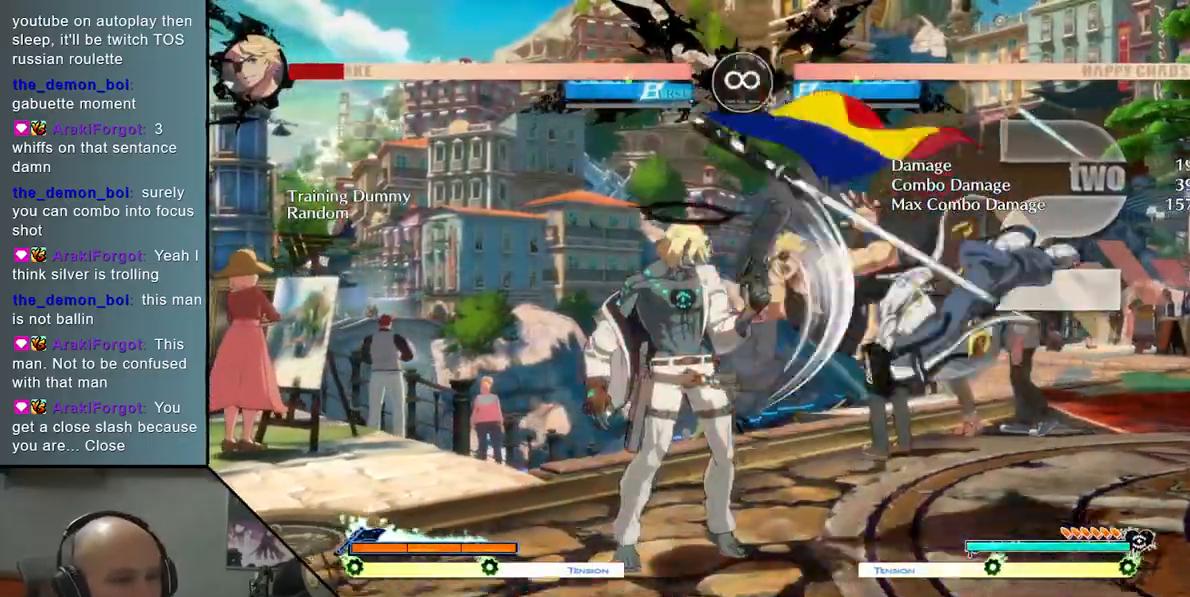
{"buttons": ["L2"], "left_stick": "right", "events": [[17, "left_stick", "down"], [133, "left_stick", "right"], [417, "L2", "down"]]}
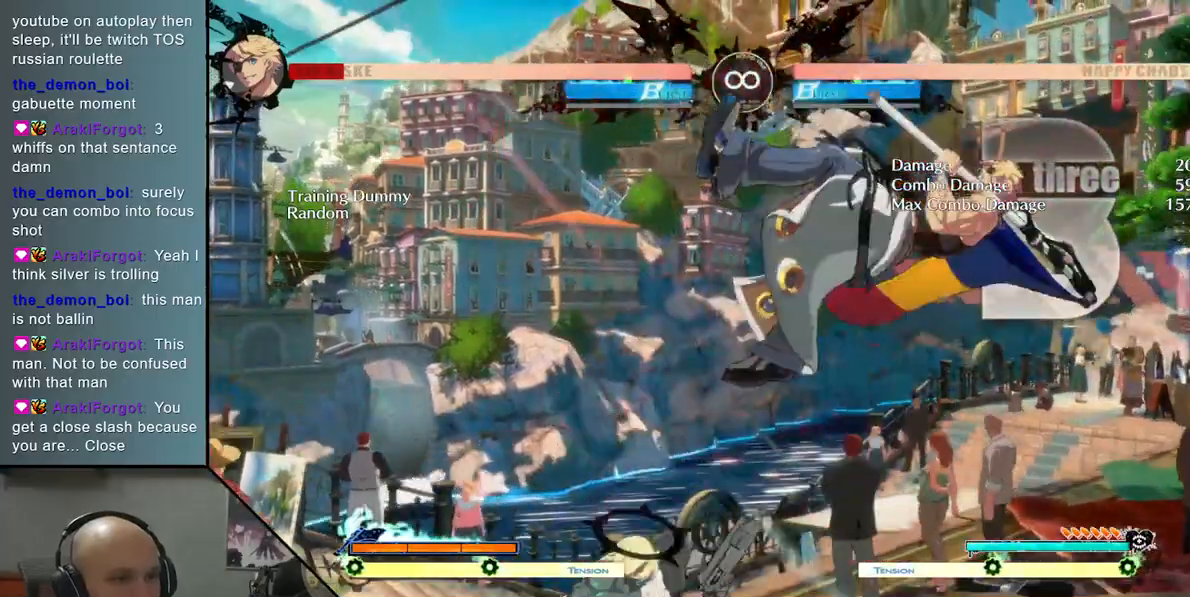
{"buttons": ["TRIANGLE"], "left_stick": "center", "events": [[167, "L2", "up"], [317, "left_stick", "center"], [367, "TRIANGLE", "down"]]}
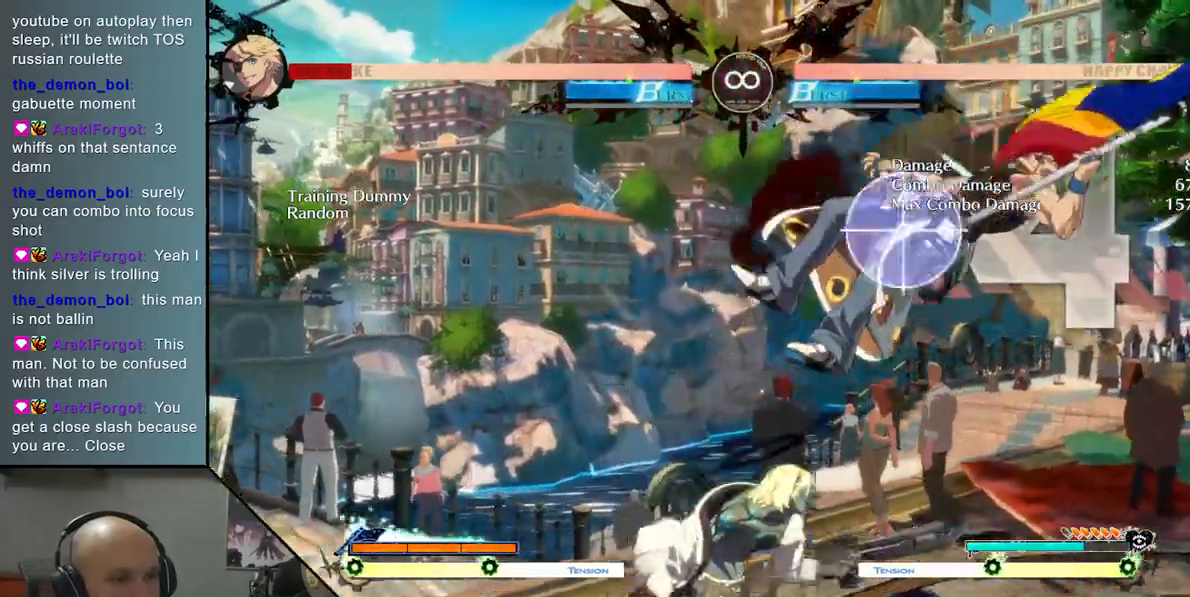
{"buttons": [], "left_stick": "right", "events": [[17, "R2", "down"], [183, "R2", "up"], [183, "TRIANGLE", "up"], [317, "left_stick", "left"], [450, "left_stick", "right"]]}
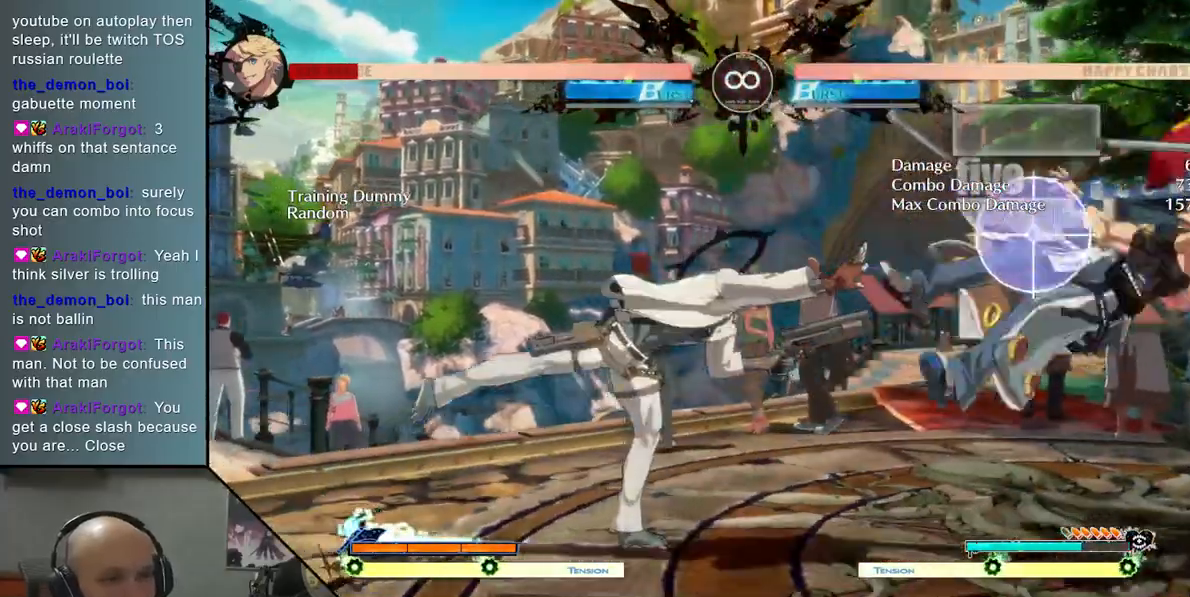
{"buttons": ["SELECT"], "left_stick": "center", "events": [[17, "CROSS", "down"], [150, "CROSS", "up"], [150, "left_stick", "center"], [467, "SELECT", "down"]]}
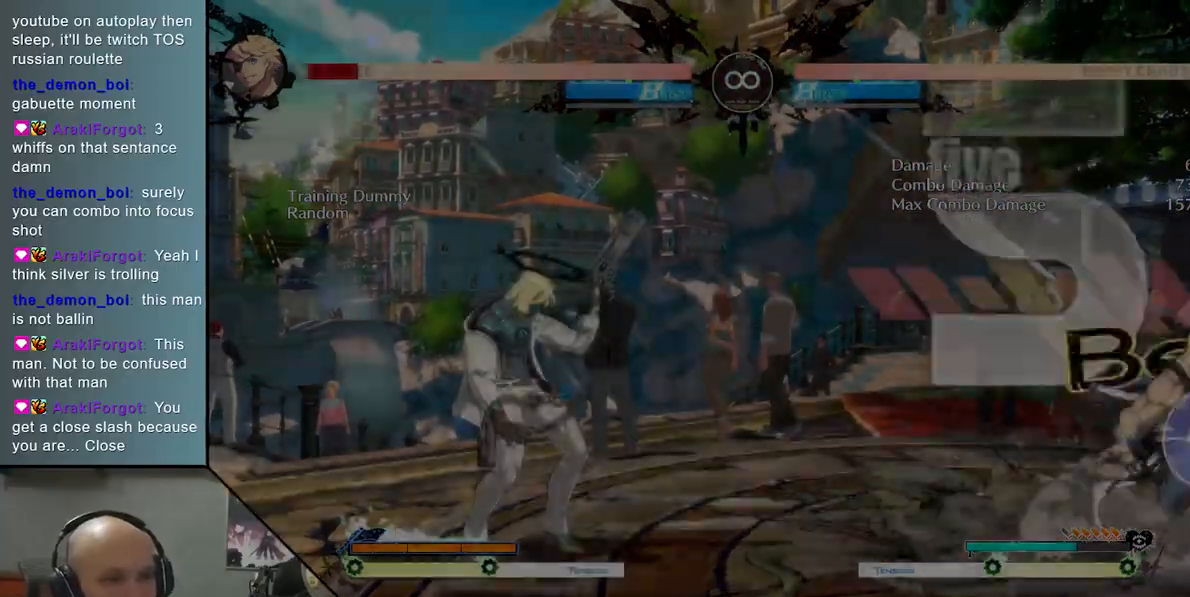
{"buttons": ["TRIANGLE"], "left_stick": "right", "events": [[100, "SELECT", "up"], [217, "left_stick", "right"], [250, "TRIANGLE", "down"]]}
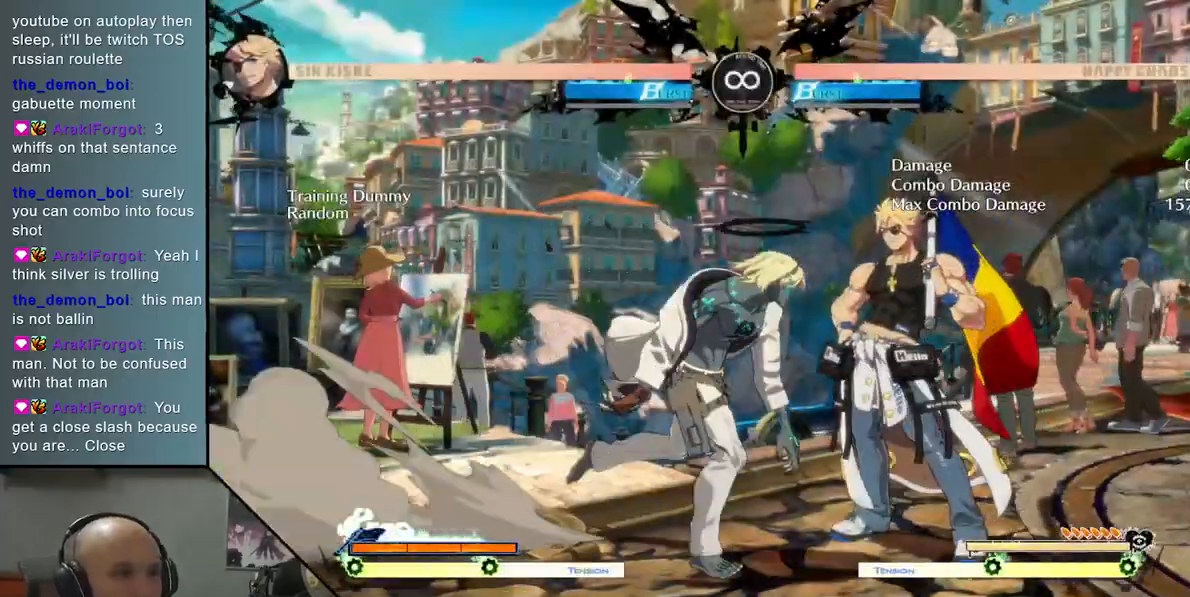
{"buttons": [], "left_stick": "center", "events": [[33, "TRIANGLE", "up"], [100, "SQUARE", "down"], [100, "left_stick", "down"], [217, "SQUARE", "up"], [350, "CROSS", "down"], [433, "left_stick", "center"], [500, "CROSS", "up"]]}
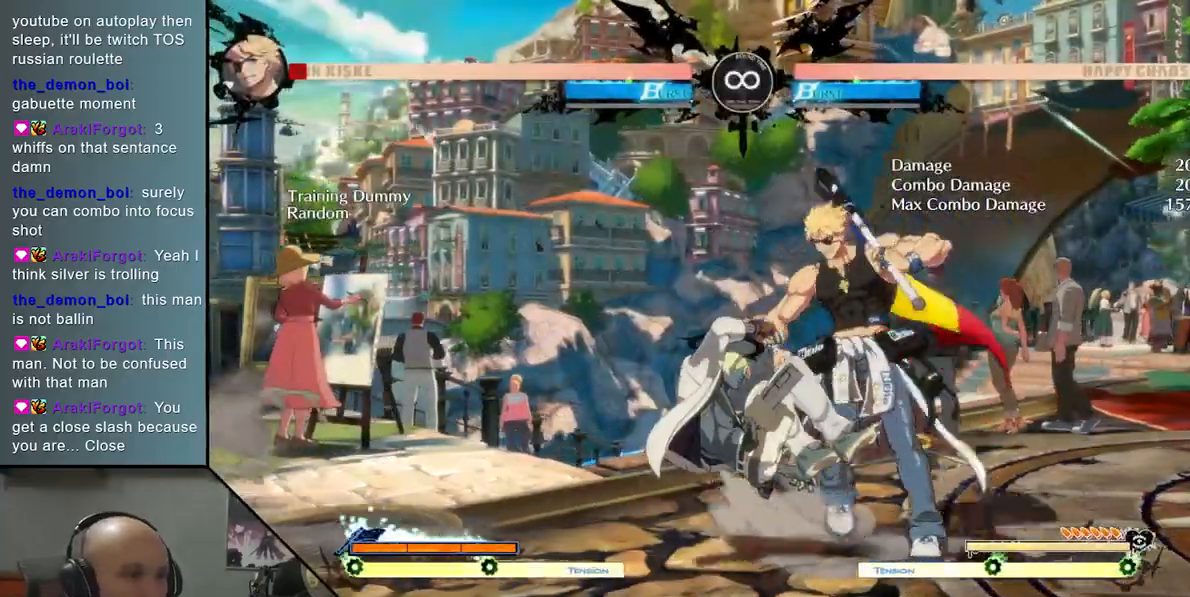
{"buttons": [], "left_stick": "right", "events": [[17, "left_stick", "left"], [150, "left_stick", "down"], [250, "left_stick", "right"], [300, "R2", "down"], [433, "R2", "up"], [433, "left_stick", "center"], [500, "left_stick", "right"]]}
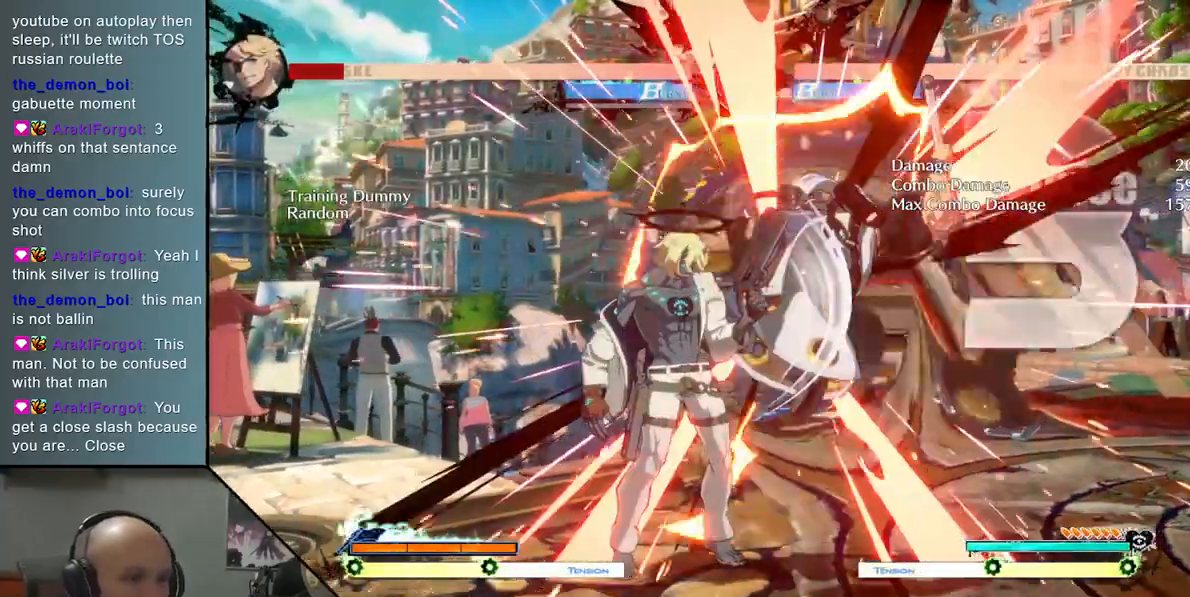
{"buttons": ["L2"], "left_stick": "right", "events": [[133, "L2", "down"]]}